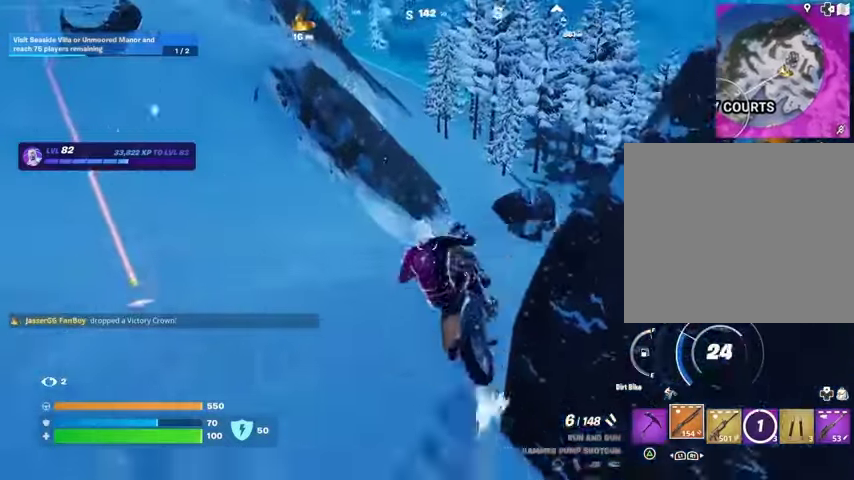
Gameplay with a controller (PlayStation layout); each line is a JSON object with the inputs held at the frame after it. "events" lists button and stick changes between this image and that frame as [ms after this image, input, new state], when the widget could be followed in between.
{"buttons": [], "left_stick": "center", "right_stick": "center", "events": [[267, "left_stick", "center"]]}
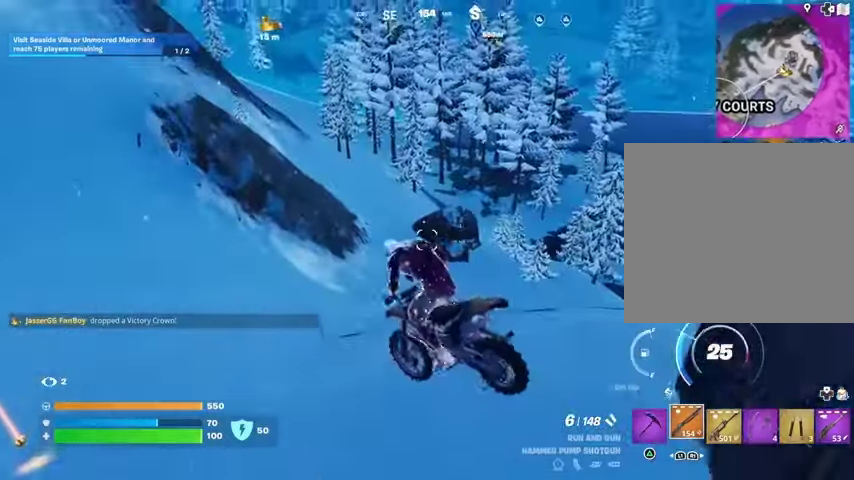
{"buttons": [], "left_stick": "center", "right_stick": "center", "events": [[300, "right_stick", "right"], [467, "right_stick", "center"]]}
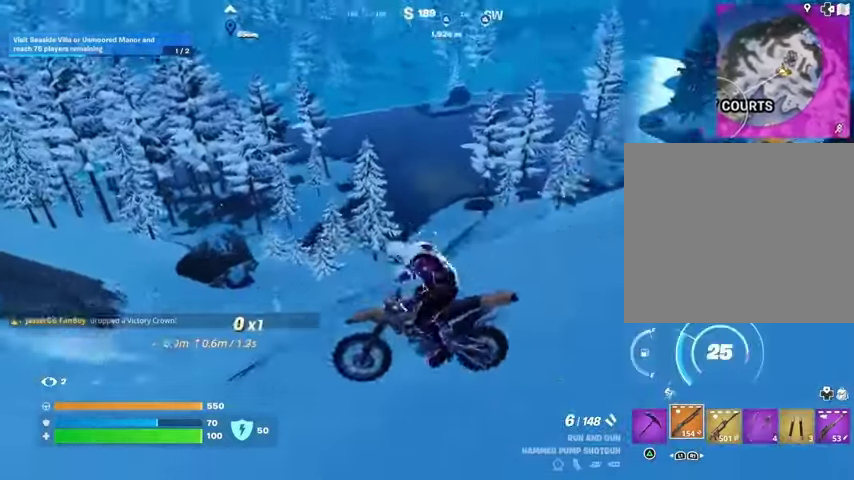
{"buttons": [], "left_stick": "up-left", "right_stick": "left", "events": [[367, "left_stick", "up-left"], [367, "right_stick", "left"]]}
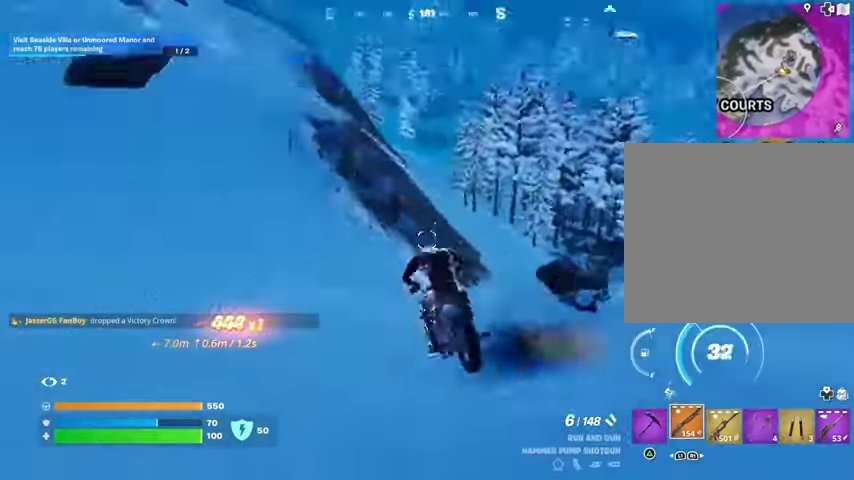
{"buttons": [], "left_stick": "up", "right_stick": "center", "events": [[100, "right_stick", "center"], [267, "right_stick", "up-left"], [333, "left_stick", "up"], [433, "right_stick", "center"]]}
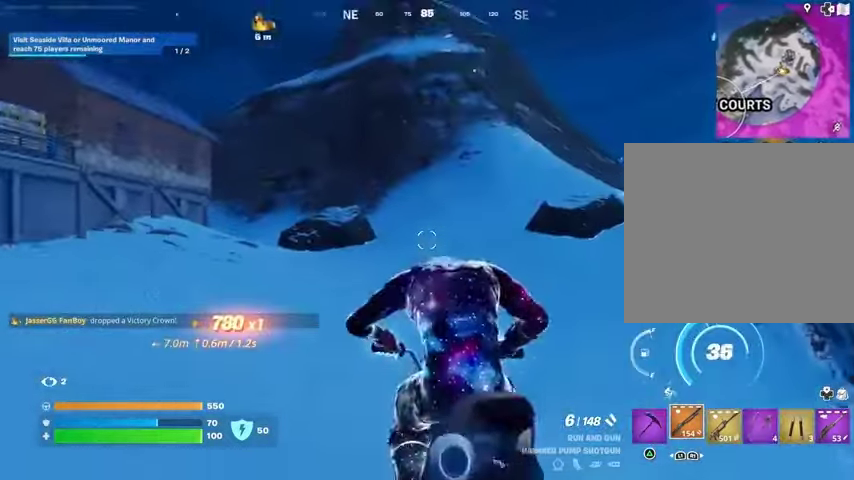
{"buttons": [], "left_stick": "up-right", "right_stick": "center", "events": [[167, "left_stick", "up-right"], [267, "right_stick", "left"], [400, "right_stick", "center"]]}
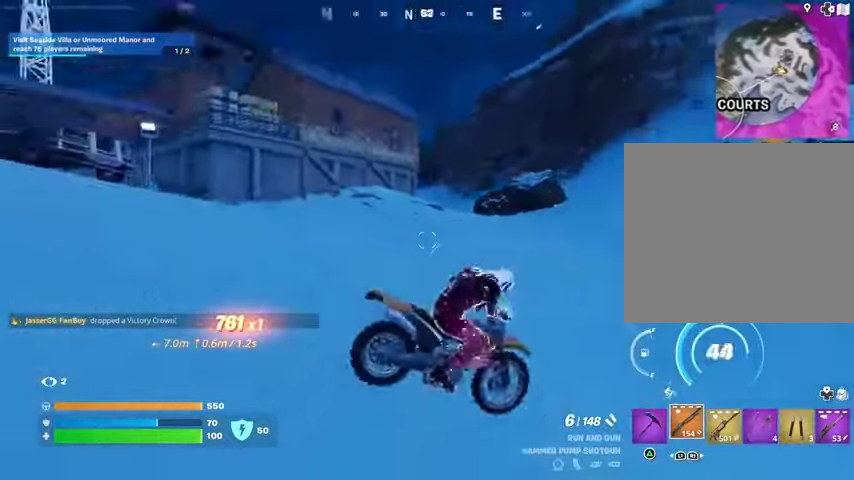
{"buttons": [], "left_stick": "up", "right_stick": "center", "events": [[33, "right_stick", "right"], [100, "left_stick", "up"], [300, "right_stick", "center"]]}
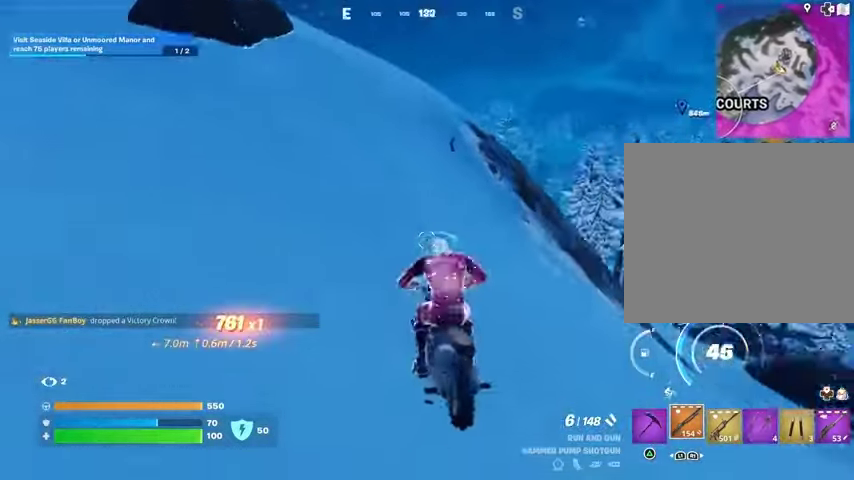
{"buttons": [], "left_stick": "up", "right_stick": "center", "events": []}
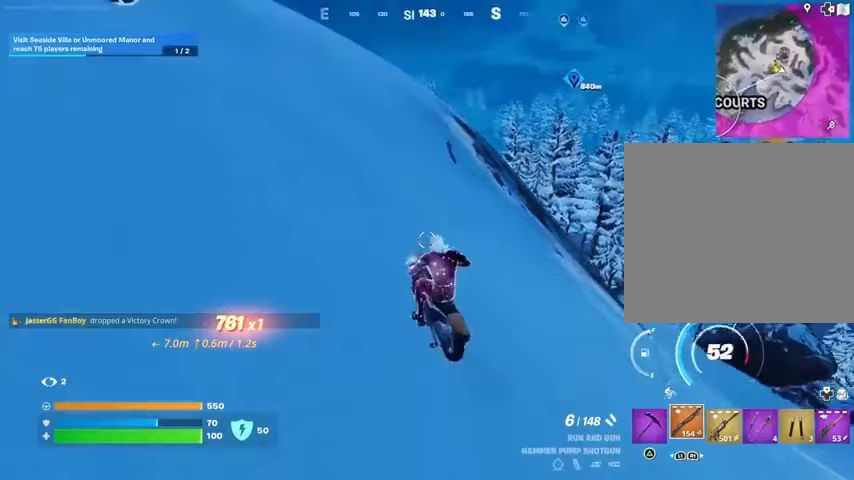
{"buttons": [], "left_stick": "up", "right_stick": "center", "events": []}
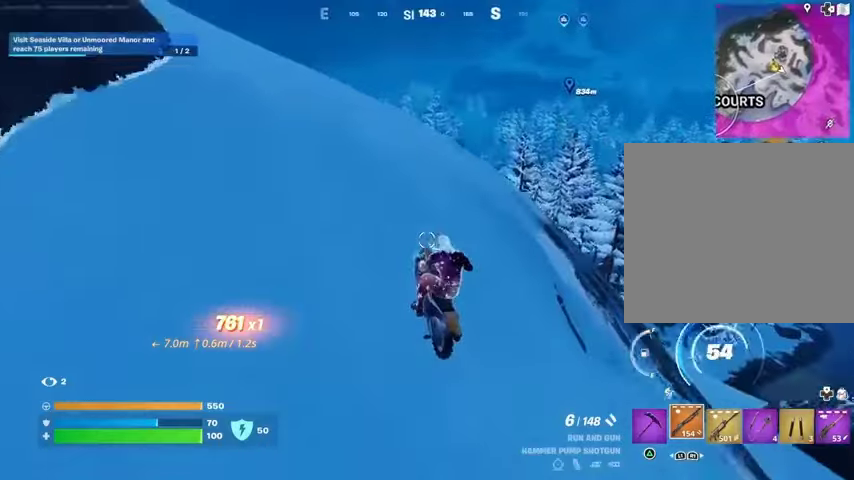
{"buttons": [], "left_stick": "up", "right_stick": "center", "events": [[367, "CROSS", "down"], [433, "CROSS", "up"]]}
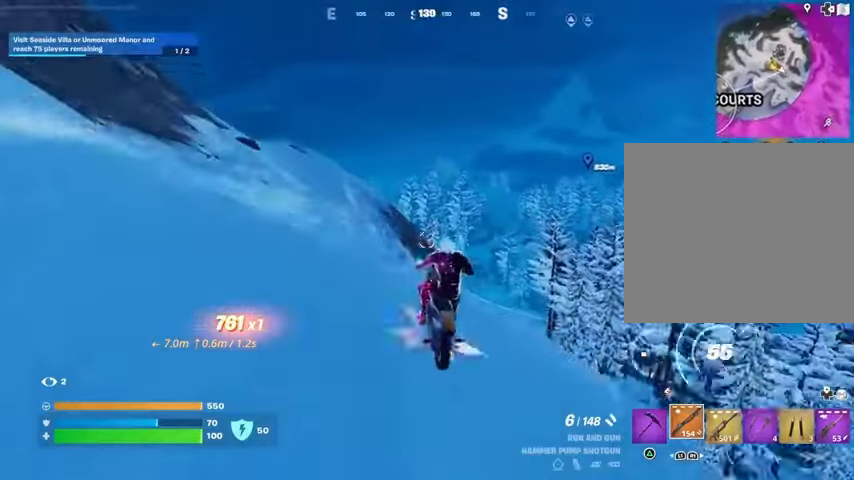
{"buttons": [], "left_stick": "down", "right_stick": "center", "events": [[100, "left_stick", "down"]]}
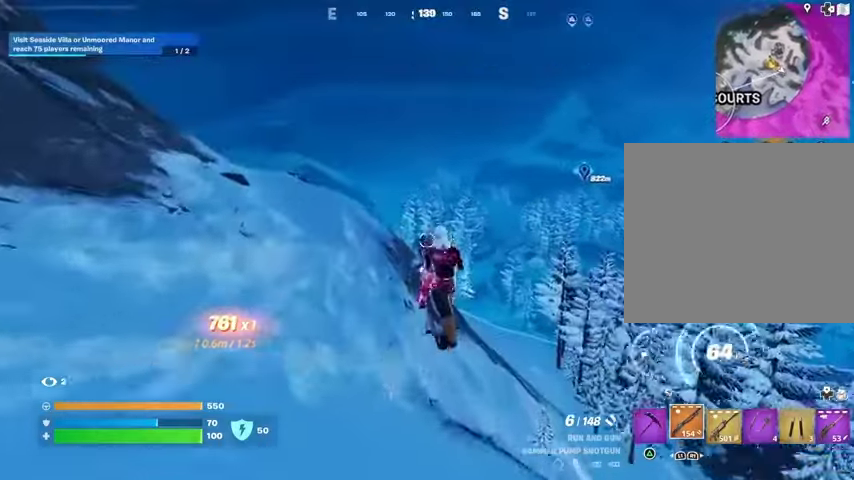
{"buttons": [], "left_stick": "down", "right_stick": "center", "events": []}
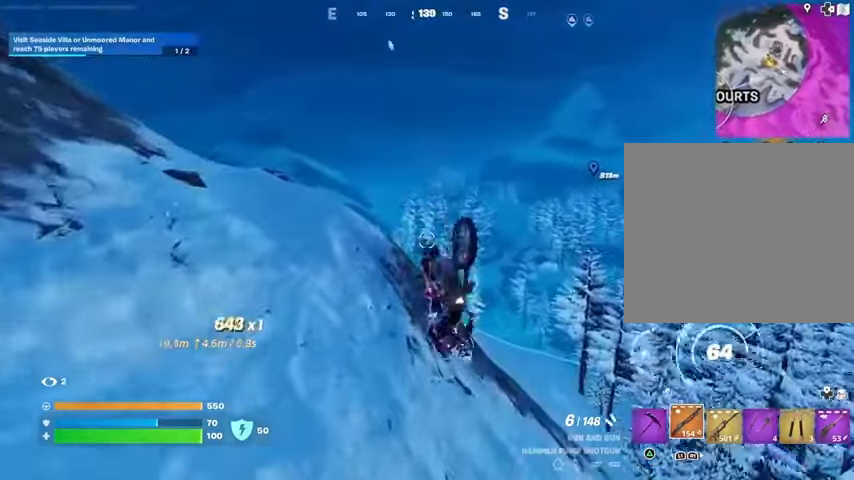
{"buttons": [], "left_stick": "down", "right_stick": "center", "events": []}
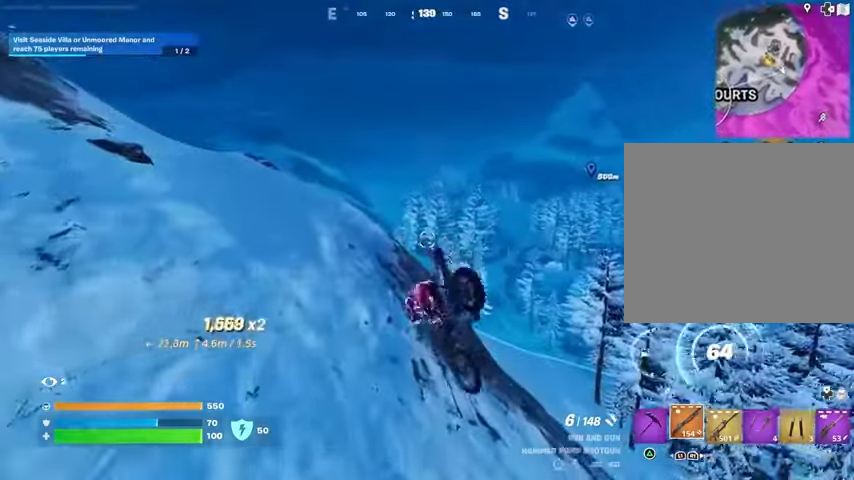
{"buttons": [], "left_stick": "up", "right_stick": "center", "events": [[333, "left_stick", "up"]]}
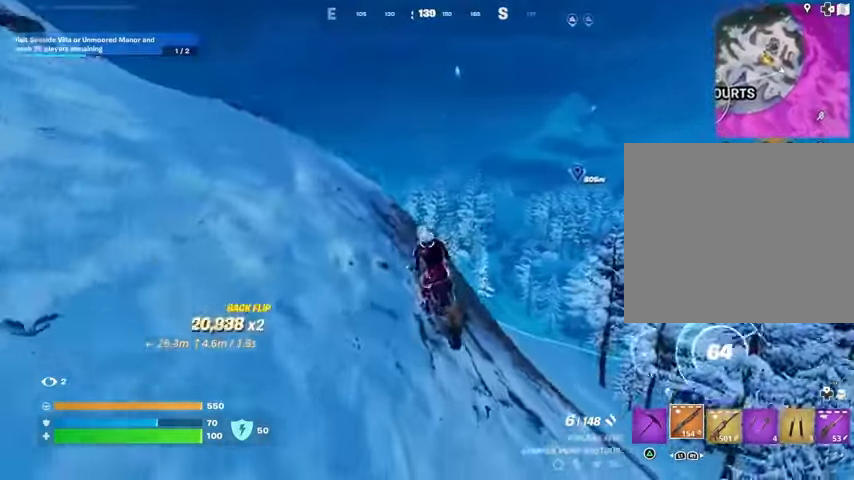
{"buttons": [], "left_stick": "up-left", "right_stick": "center", "events": [[33, "right_stick", "right"], [100, "left_stick", "up-left"], [267, "right_stick", "center"]]}
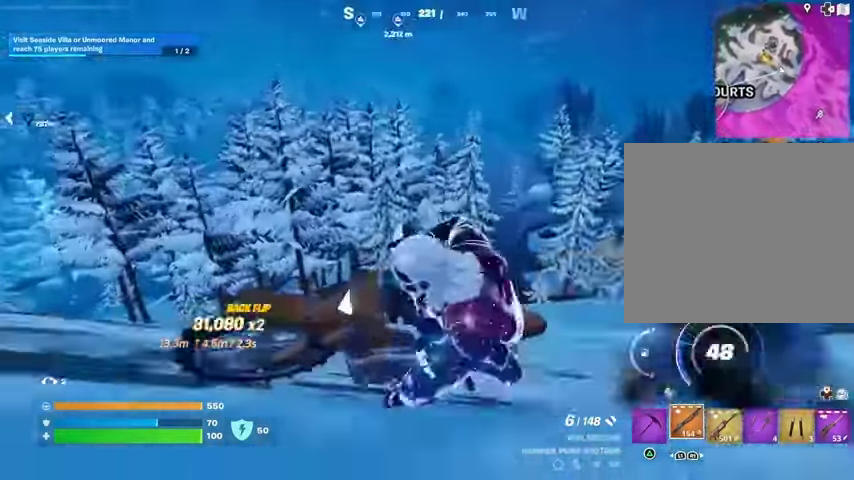
{"buttons": [], "left_stick": "up-left", "right_stick": "center", "events": [[100, "right_stick", "left"], [300, "right_stick", "center"]]}
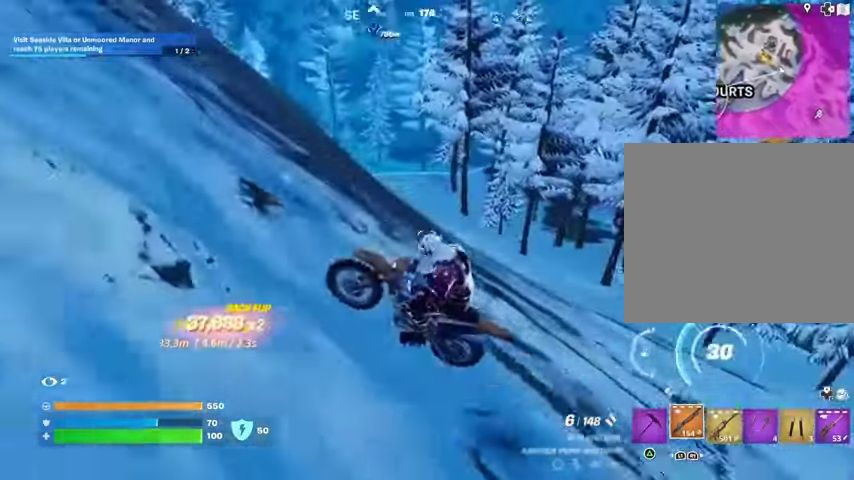
{"buttons": [], "left_stick": "up-left", "right_stick": "up-left", "events": [[500, "right_stick", "up-left"]]}
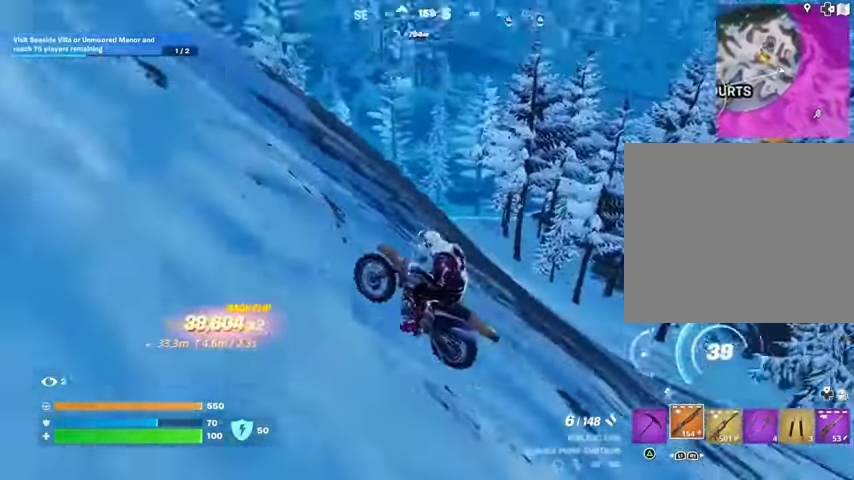
{"buttons": [], "left_stick": "up-left", "right_stick": "center", "events": [[33, "left_stick", "up"], [200, "right_stick", "down-left"], [267, "right_stick", "center"], [433, "left_stick", "up-left"]]}
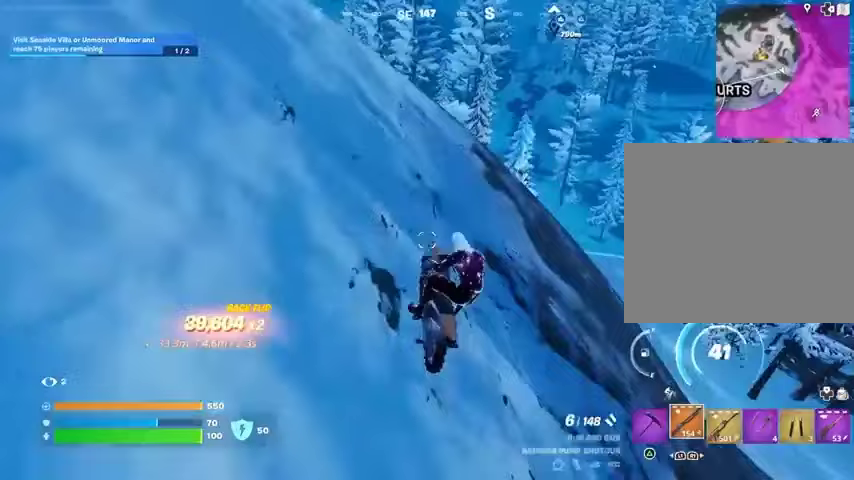
{"buttons": [], "left_stick": "up", "right_stick": "center", "events": [[267, "left_stick", "up"]]}
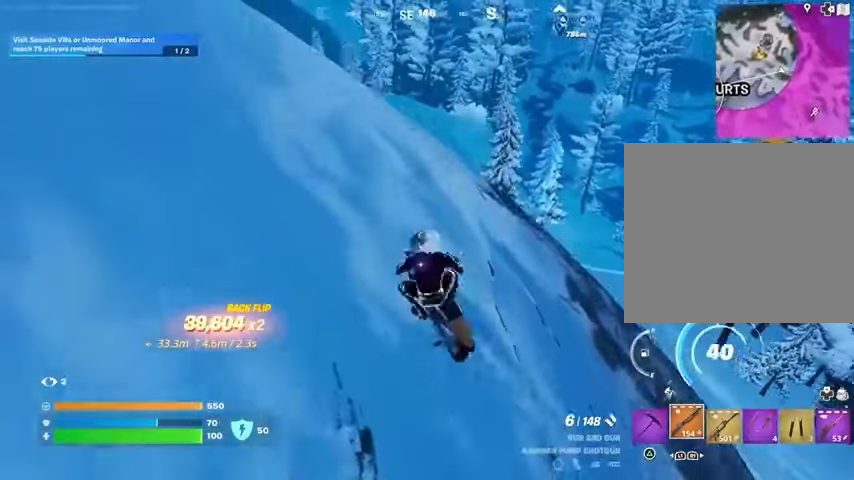
{"buttons": [], "left_stick": "up", "right_stick": "up-left", "events": [[133, "left_stick", "up-left"], [500, "left_stick", "up"], [500, "right_stick", "up-left"]]}
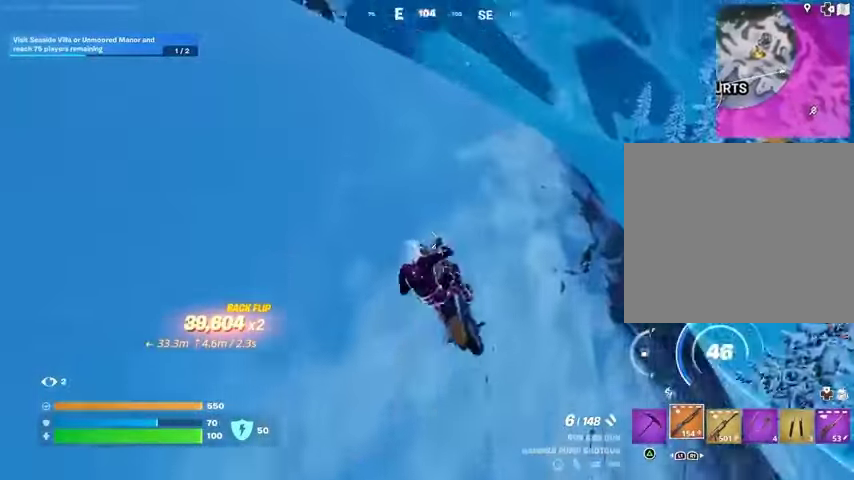
{"buttons": [], "left_stick": "up", "right_stick": "up-left", "events": [[133, "right_stick", "left"], [433, "right_stick", "up-left"]]}
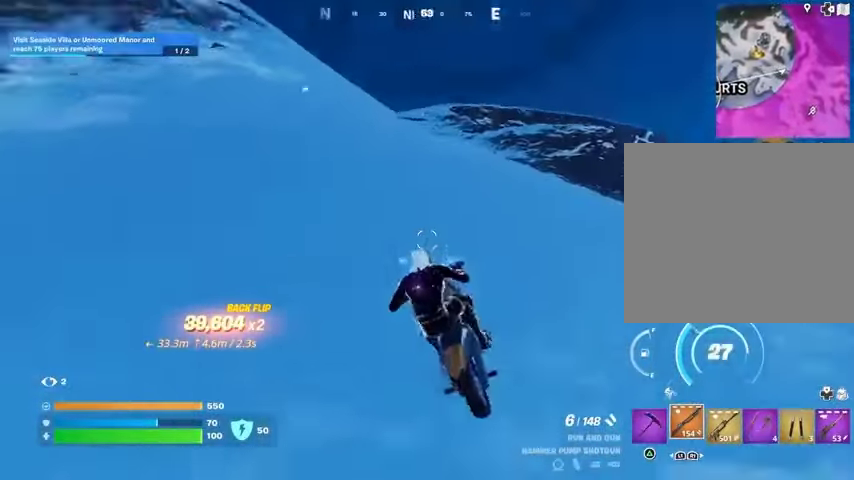
{"buttons": [], "left_stick": "up", "right_stick": "center", "events": [[67, "right_stick", "center"], [233, "right_stick", "left"], [333, "right_stick", "up-left"], [467, "right_stick", "center"]]}
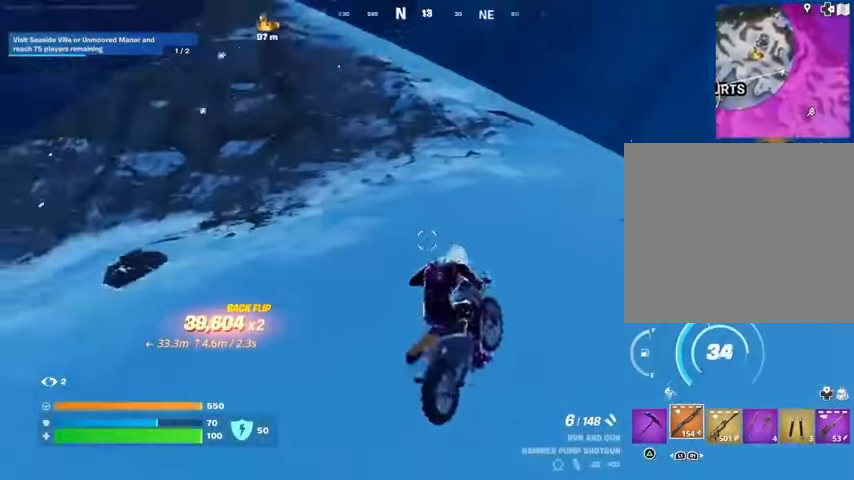
{"buttons": [], "left_stick": "up-right", "right_stick": "center", "events": [[167, "right_stick", "left"], [267, "left_stick", "up-right"], [467, "right_stick", "center"]]}
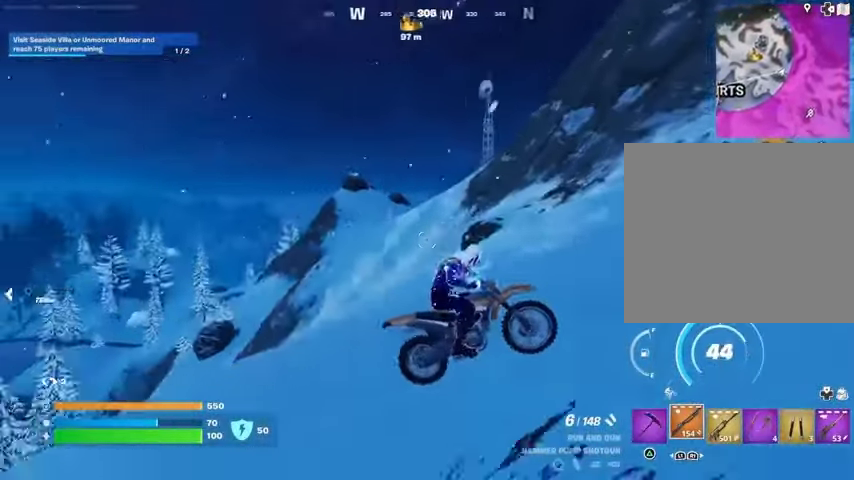
{"buttons": [], "left_stick": "up-right", "right_stick": "center", "events": []}
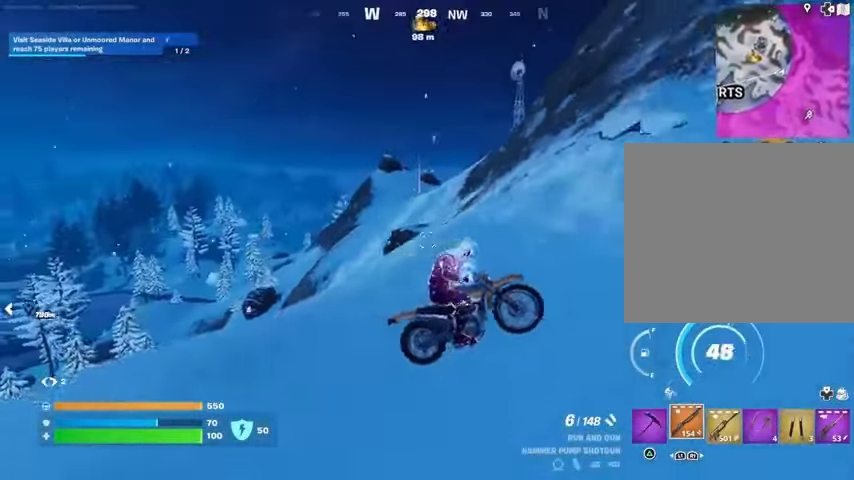
{"buttons": [], "left_stick": "up-right", "right_stick": "center", "events": [[167, "right_stick", "up-right"], [300, "right_stick", "center"]]}
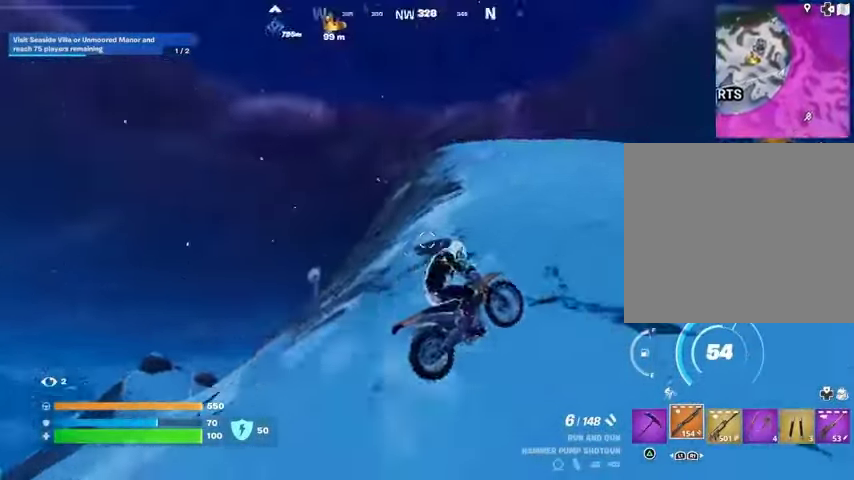
{"buttons": [], "left_stick": "up-right", "right_stick": "center", "events": [[100, "right_stick", "down-left"], [433, "right_stick", "center"]]}
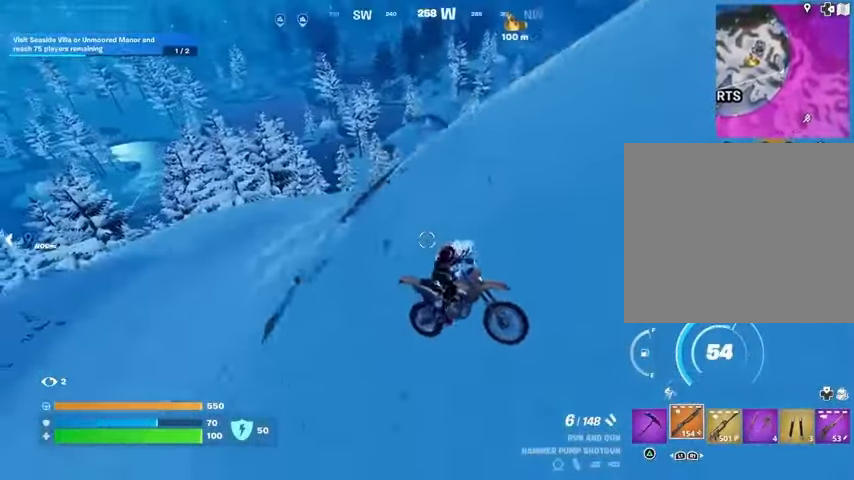
{"buttons": [], "left_stick": "up-right", "right_stick": "center", "events": []}
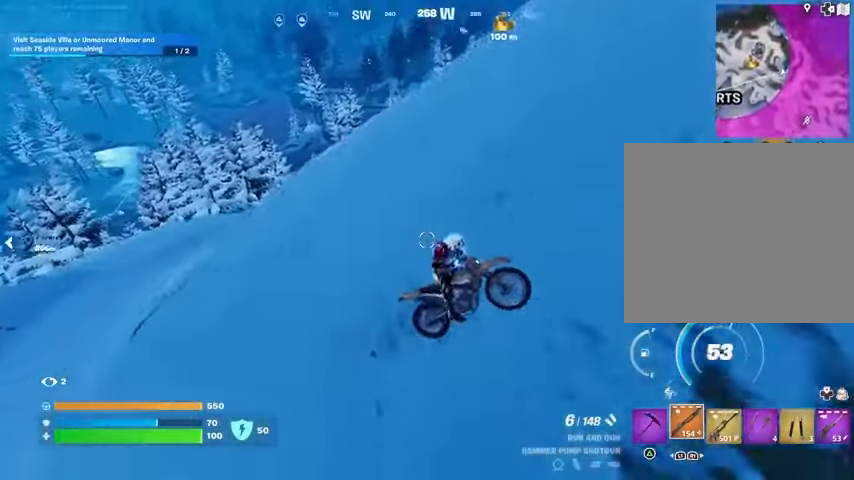
{"buttons": [], "left_stick": "up", "right_stick": "center", "events": [[33, "right_stick", "up-right"], [100, "left_stick", "up"], [233, "right_stick", "center"]]}